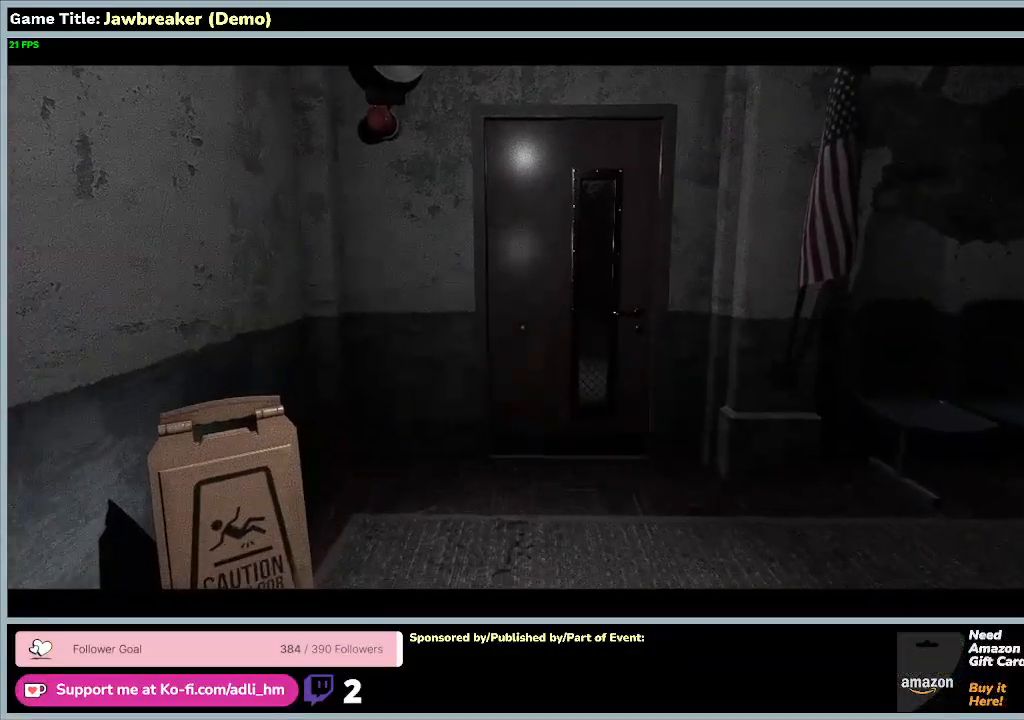
Gameplay with keyboard and mouse; each line is a JSON object with the keys and mouse buttons held at the frame after it. "events" lists presses ("down") and releases ("up") of "0", "1", "2", "3", "4", "5", "6", "7", "8", "9", "a", "alt", "b", "c", "caps_lock", "ctrl", "d", "down", "e", "escape", "f1", "f2", "f3", "f4", "f5", "f6", "f7", "f8", "g", "h", "i", "j", "k", "l", "left", "m", "n", "o", "p", "q", "r", "return", "right", "s", "shift", "space", "t", "tab", "tilde", "u", "up", "v", "w", "x", "y", "z", "mouse_left", "mouse_wheel" and "mouse_right" between this image and that frame as [ms after this image, input, new state], when the widget could be followed in between. "mouse_left", "mouse_wheel", "mouse_right" = the "left", "wheel", "right" buttons of the "mouse" list. No other keys are recorded. "wheel" means that the mouse wheel is clicked or scrolled. Not read: f mouse_move.
{"keys": ["w"], "mouse": [], "events": []}
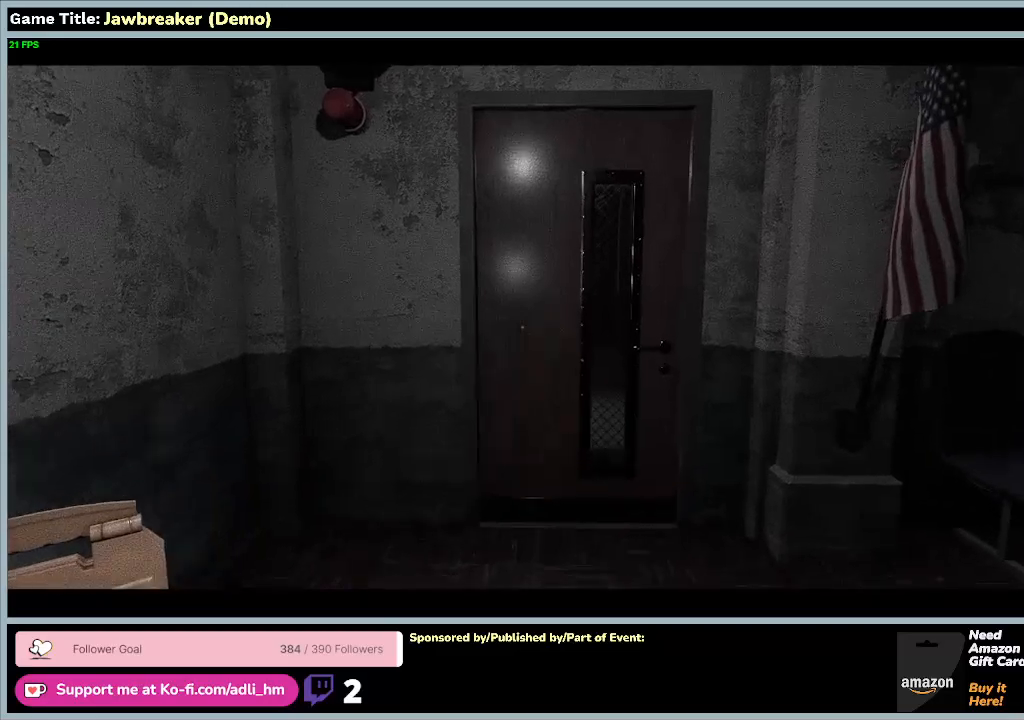
{"keys": ["w"], "mouse": [], "events": []}
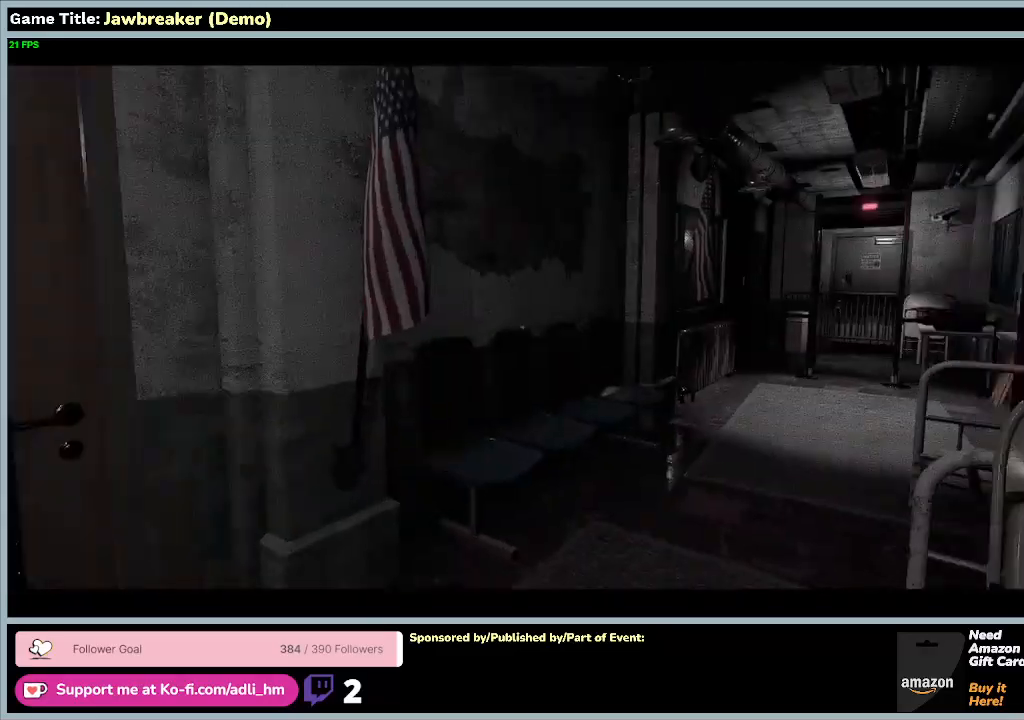
{"keys": ["w"], "mouse": [], "events": []}
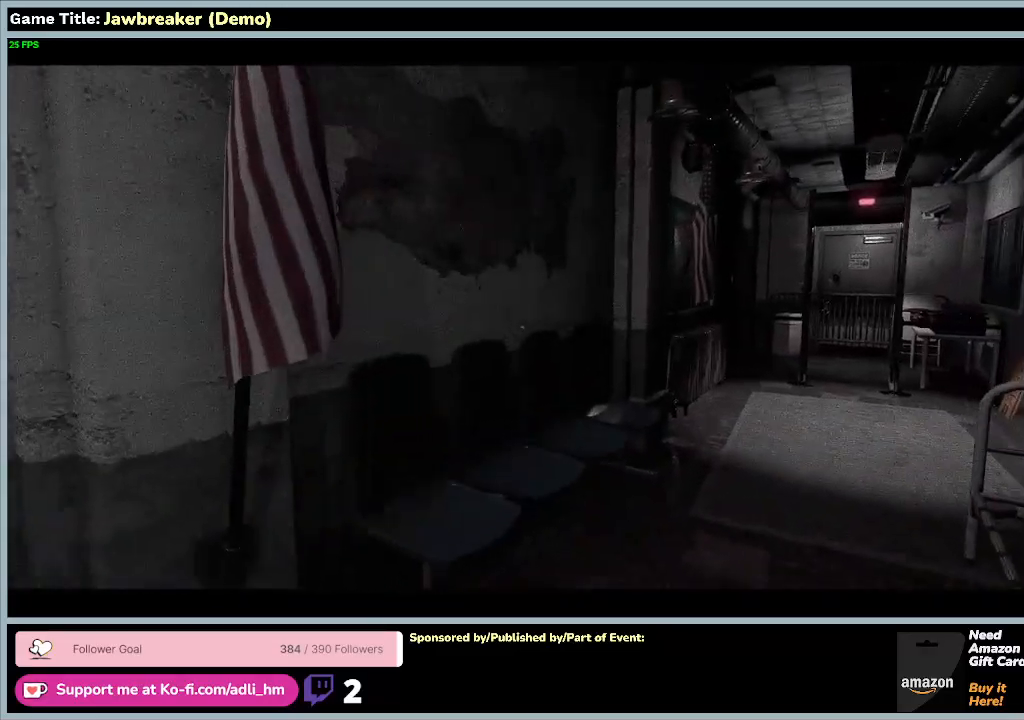
{"keys": ["w"], "mouse": [], "events": []}
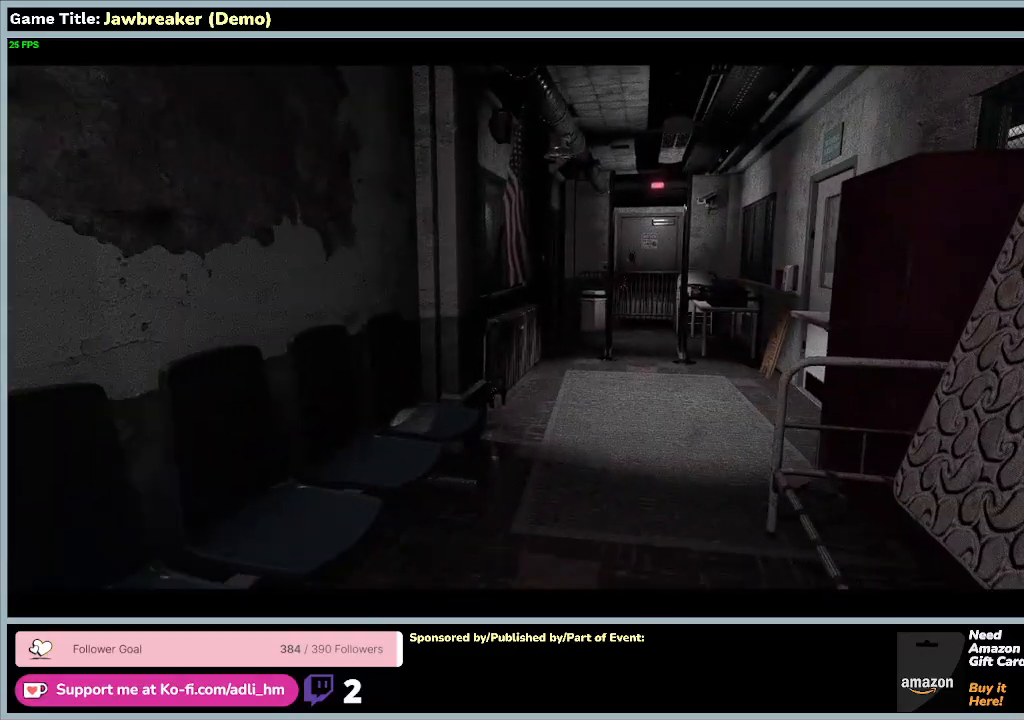
{"keys": ["w"], "mouse": [], "events": []}
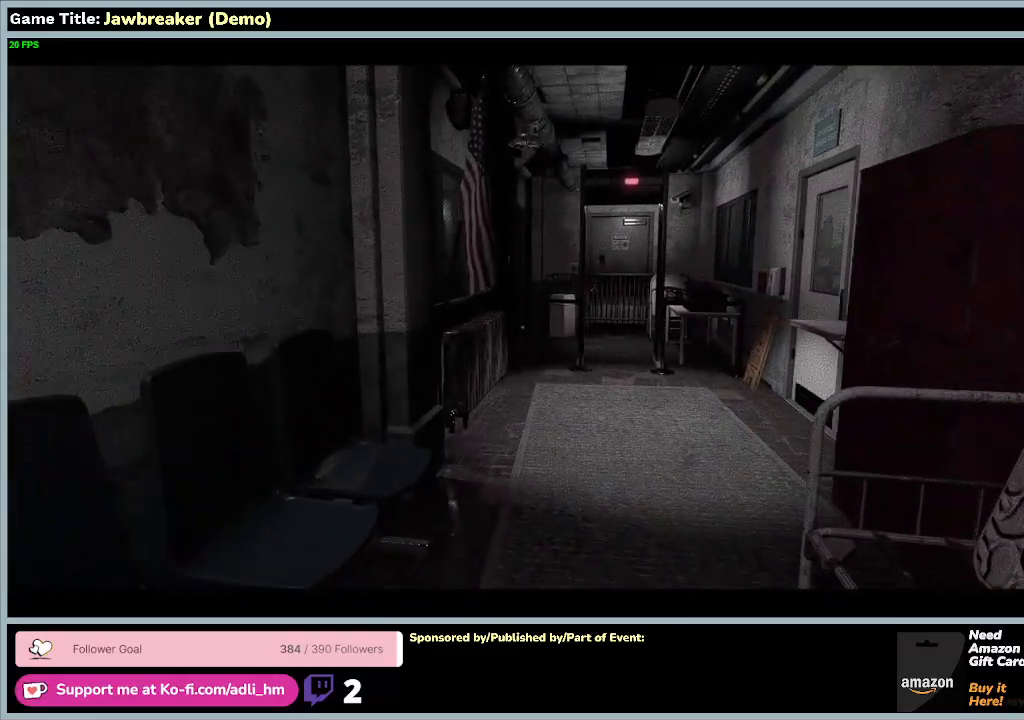
{"keys": ["w"], "mouse": [], "events": []}
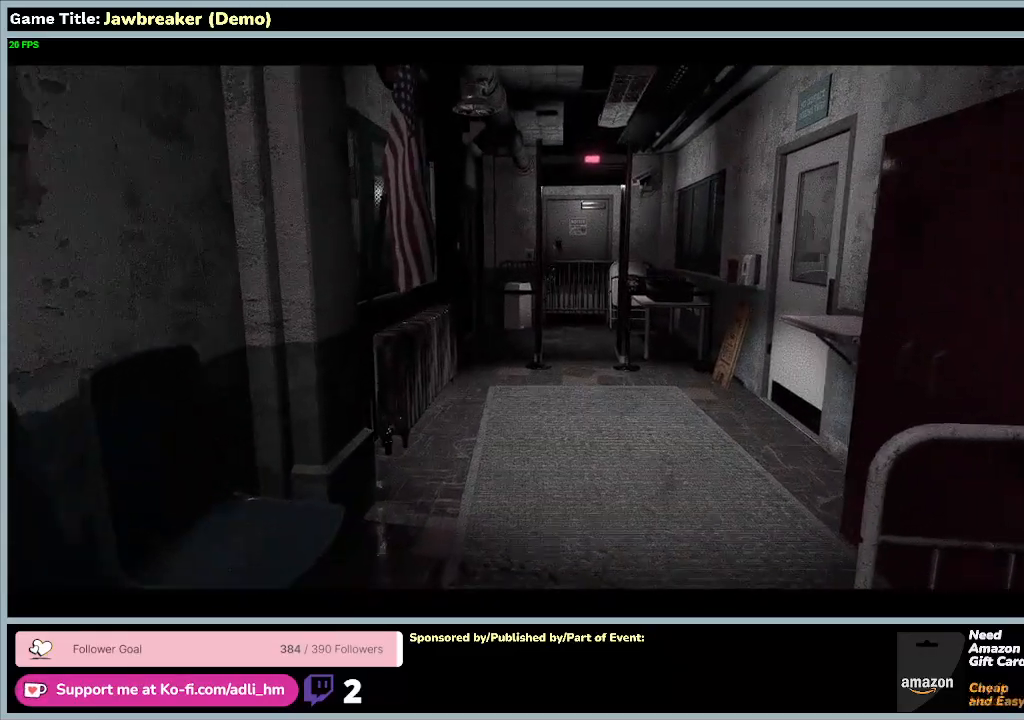
{"keys": ["w"], "mouse": [], "events": []}
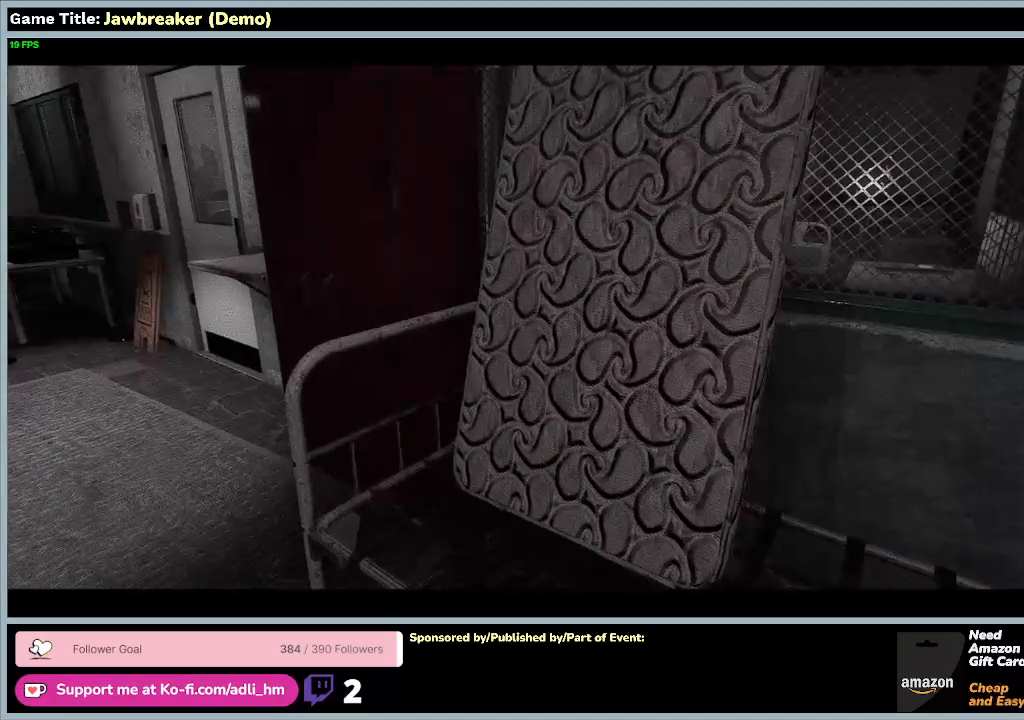
{"keys": [], "mouse": [], "events": [[167, "w", "up"]]}
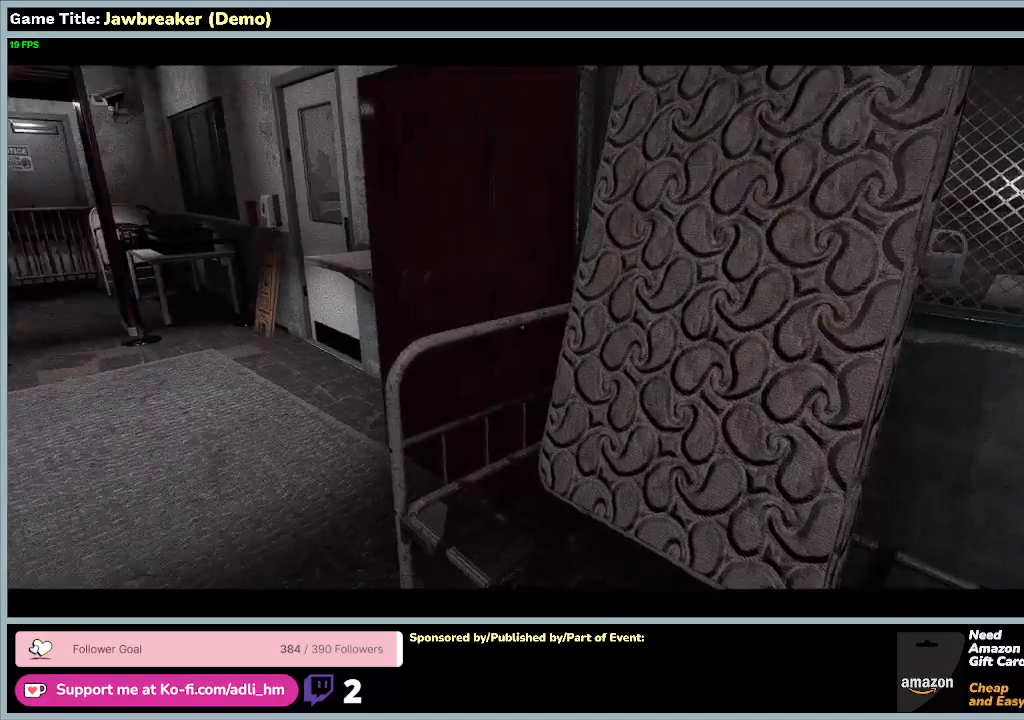
{"keys": ["a", "w"], "mouse": [], "events": [[67, "a", "down"], [300, "w", "down"]]}
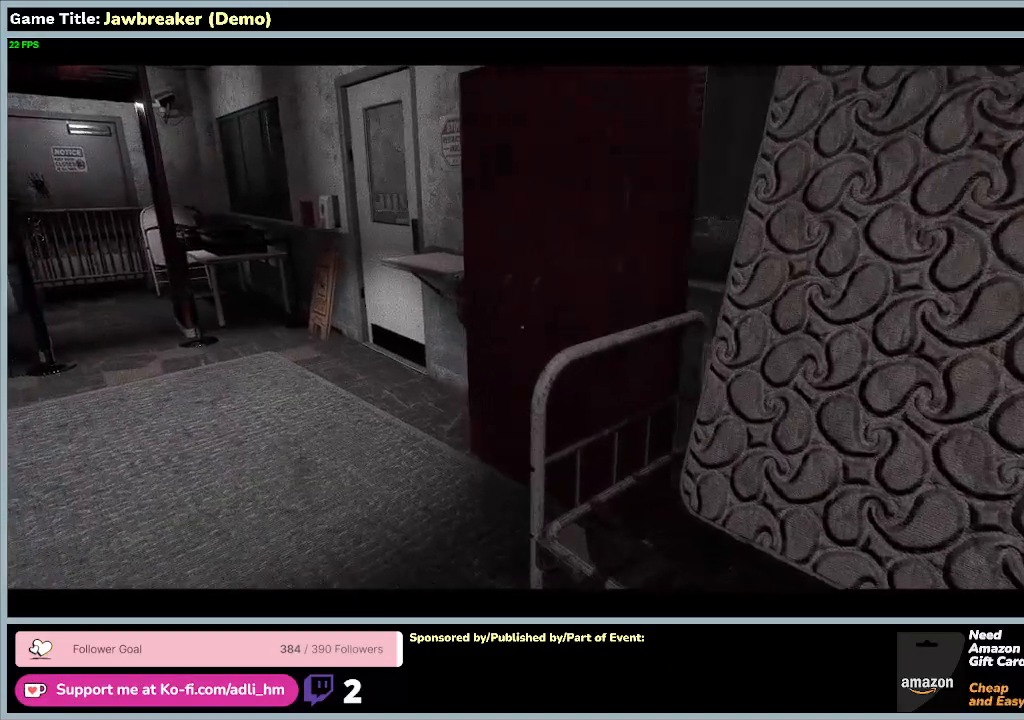
{"keys": ["a", "w"], "mouse": [], "events": []}
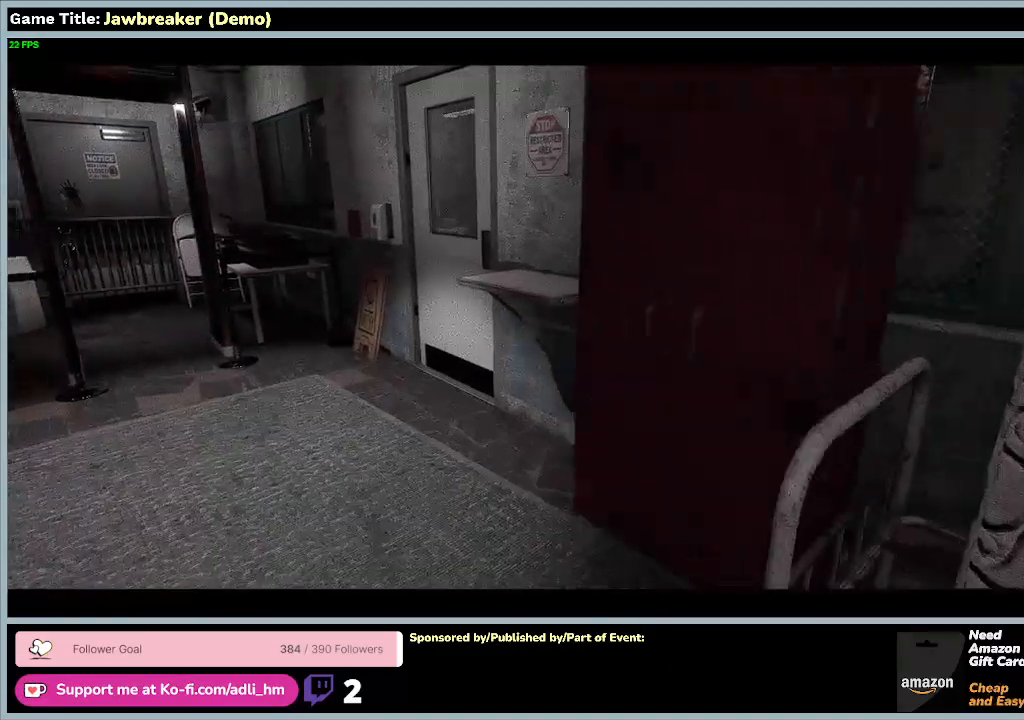
{"keys": ["a", "w"], "mouse": [], "events": []}
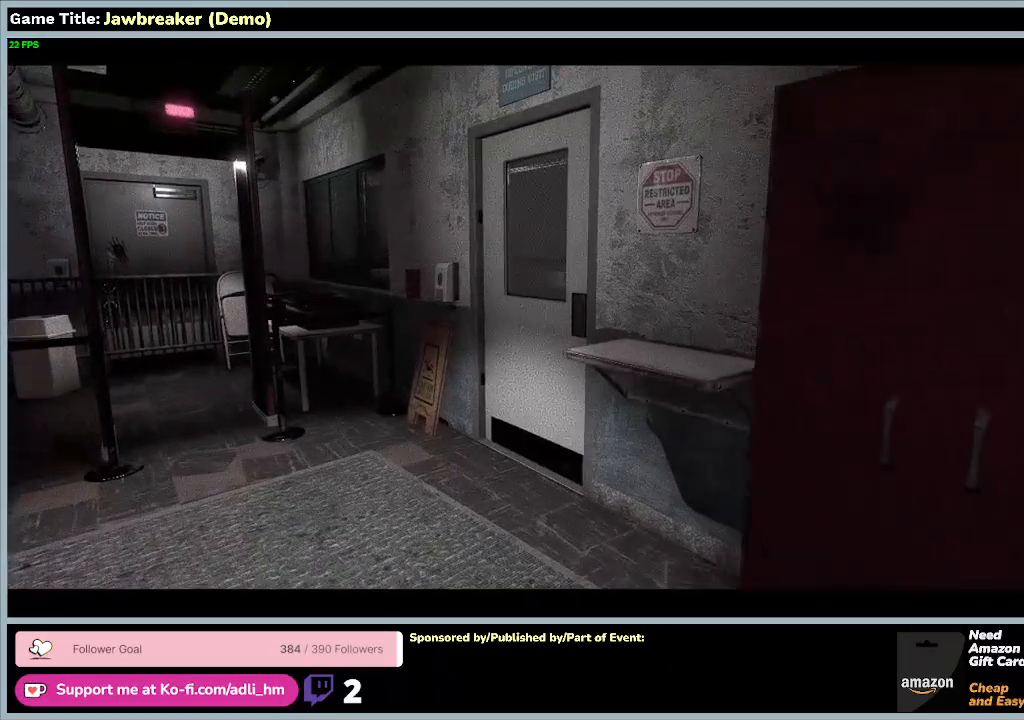
{"keys": ["a", "w"], "mouse": [], "events": []}
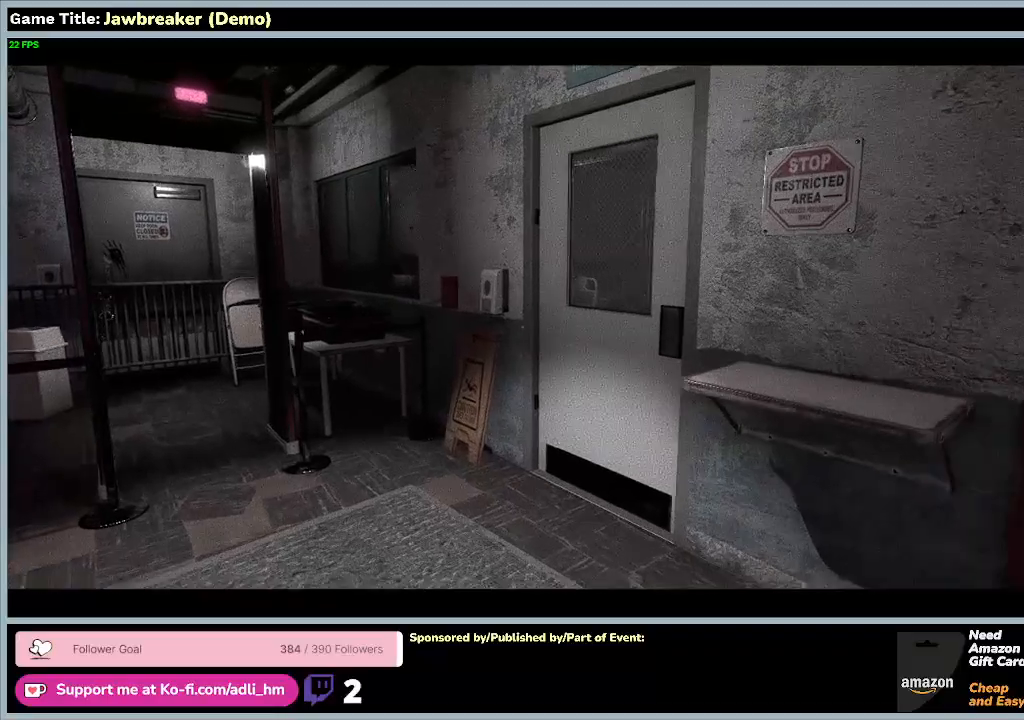
{"keys": ["w"], "mouse": [], "events": [[267, "a", "up"]]}
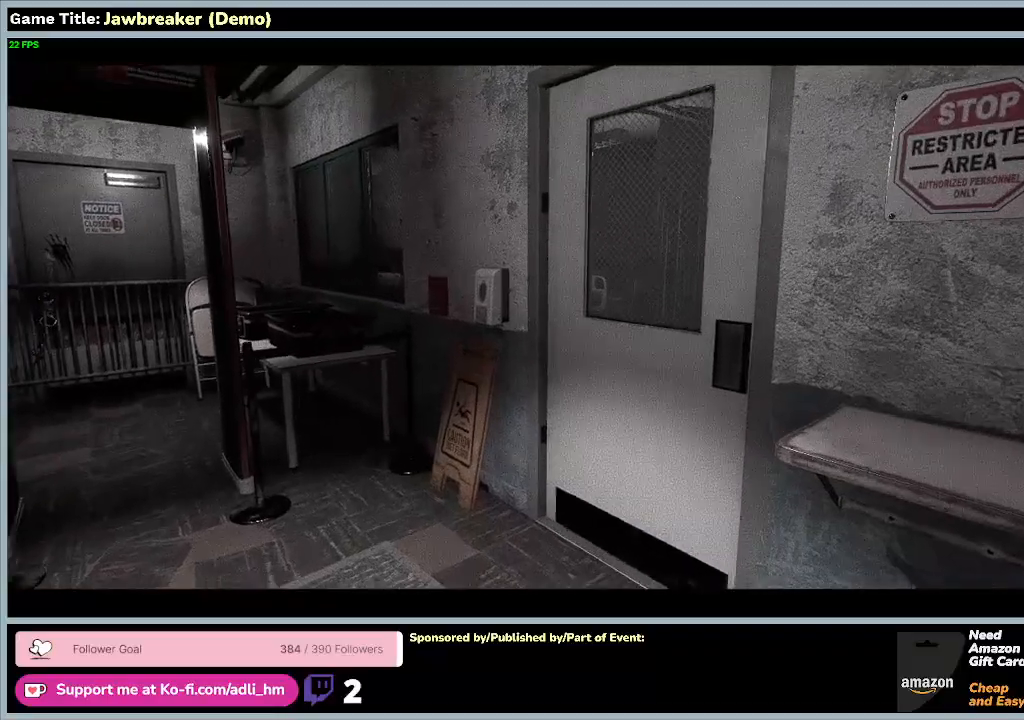
{"keys": ["w"], "mouse": [], "events": []}
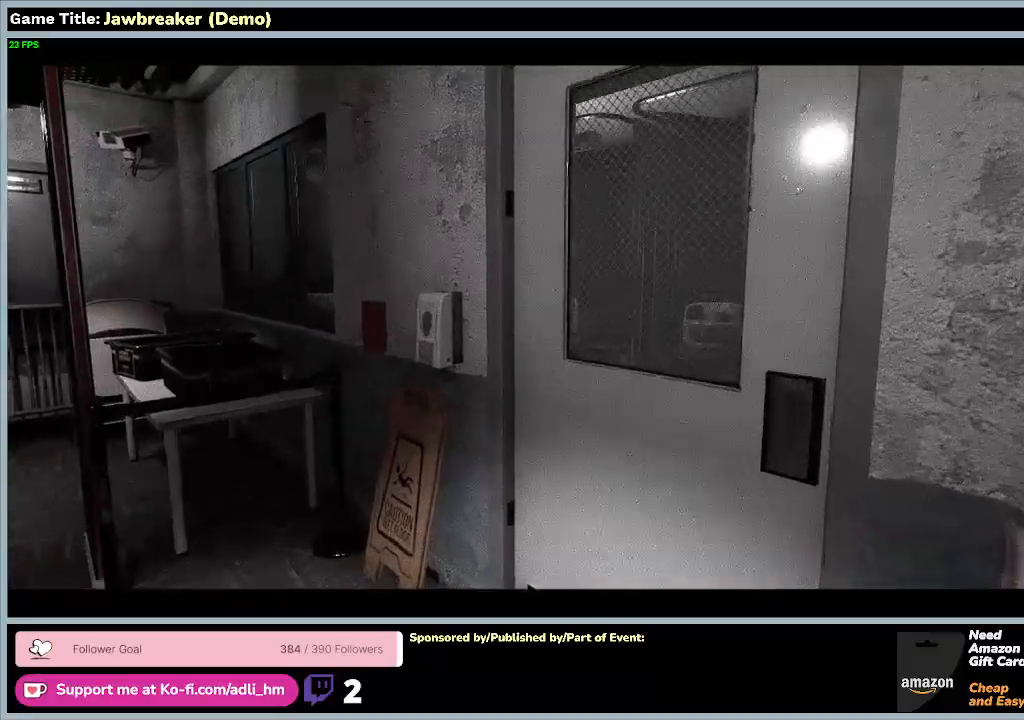
{"keys": ["w"], "mouse": [], "events": []}
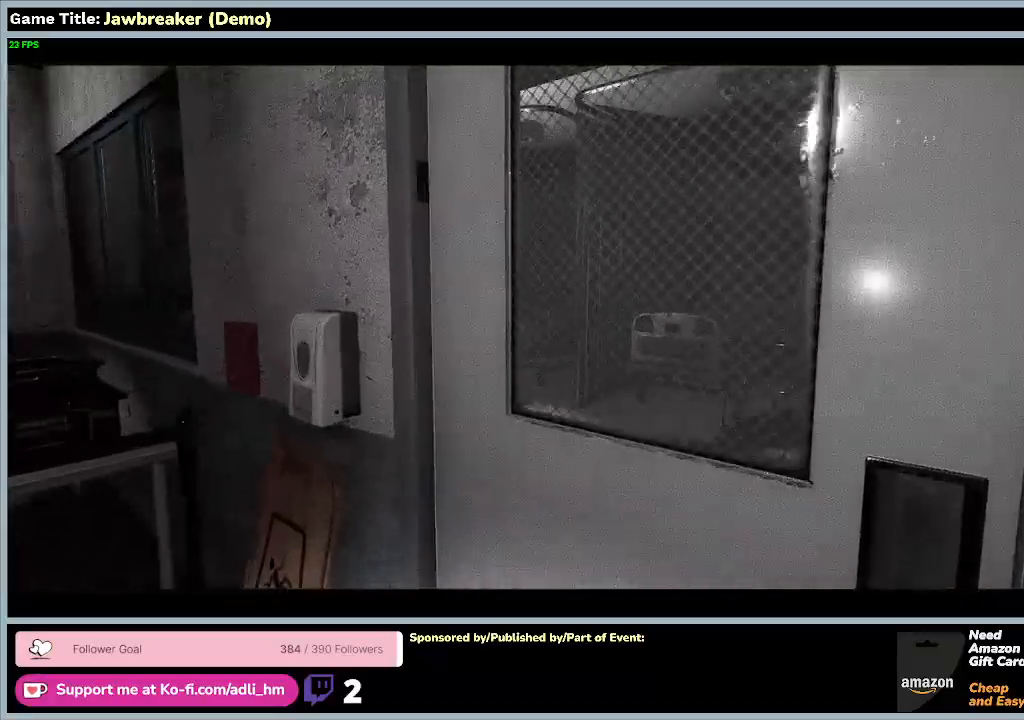
{"keys": ["w"], "mouse": [], "events": []}
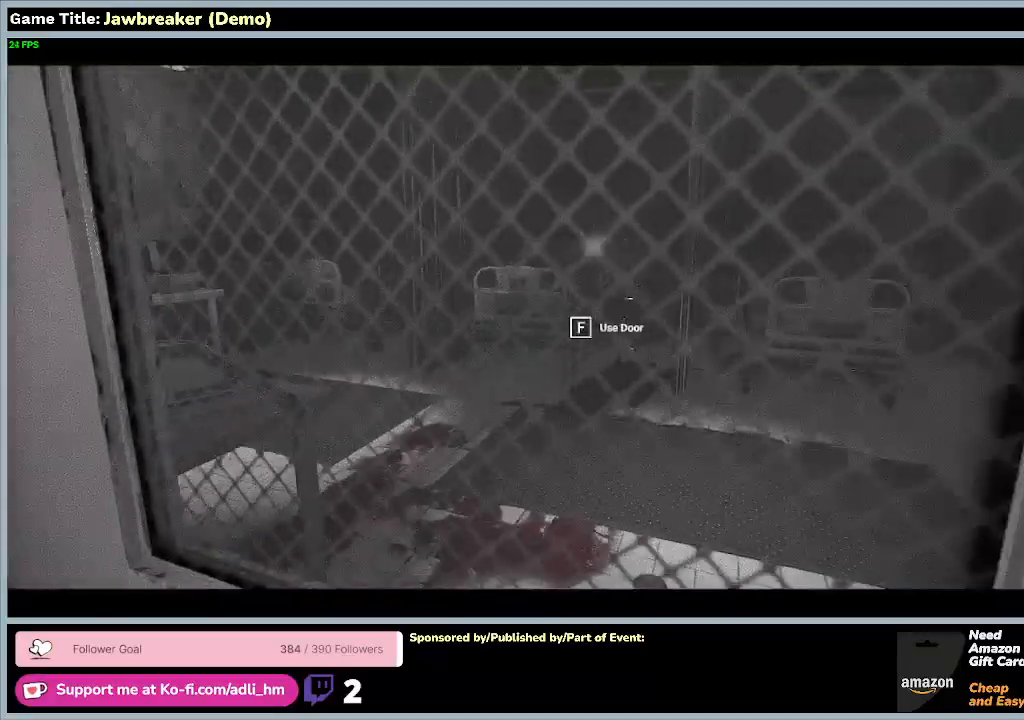
{"keys": [], "mouse": [], "events": [[200, "w", "up"]]}
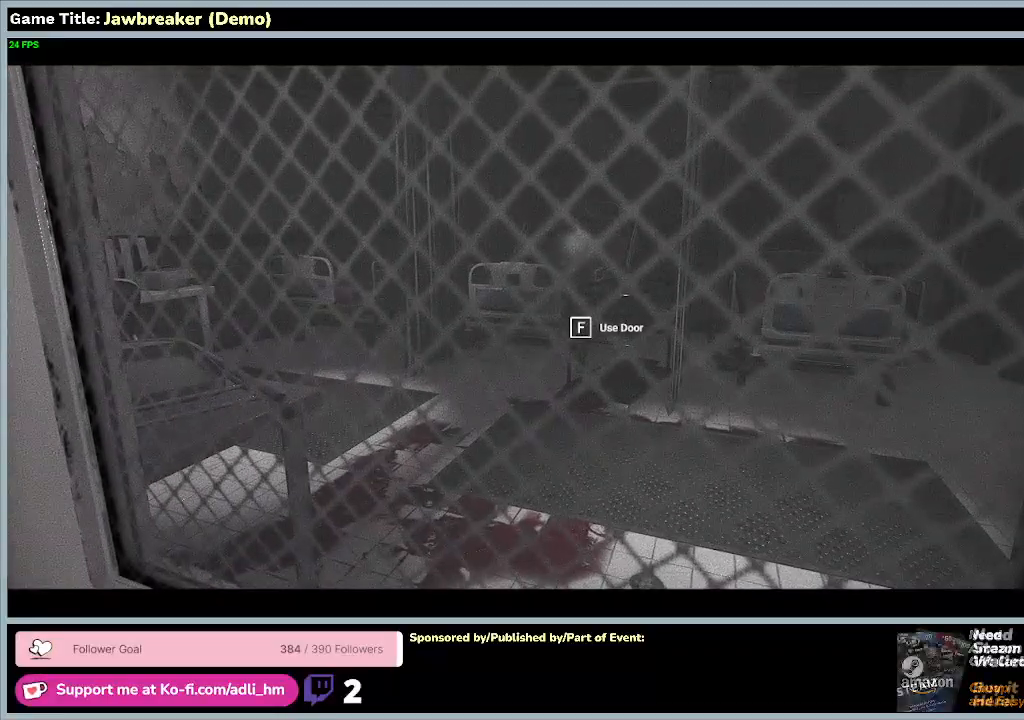
{"keys": [], "mouse": [], "events": []}
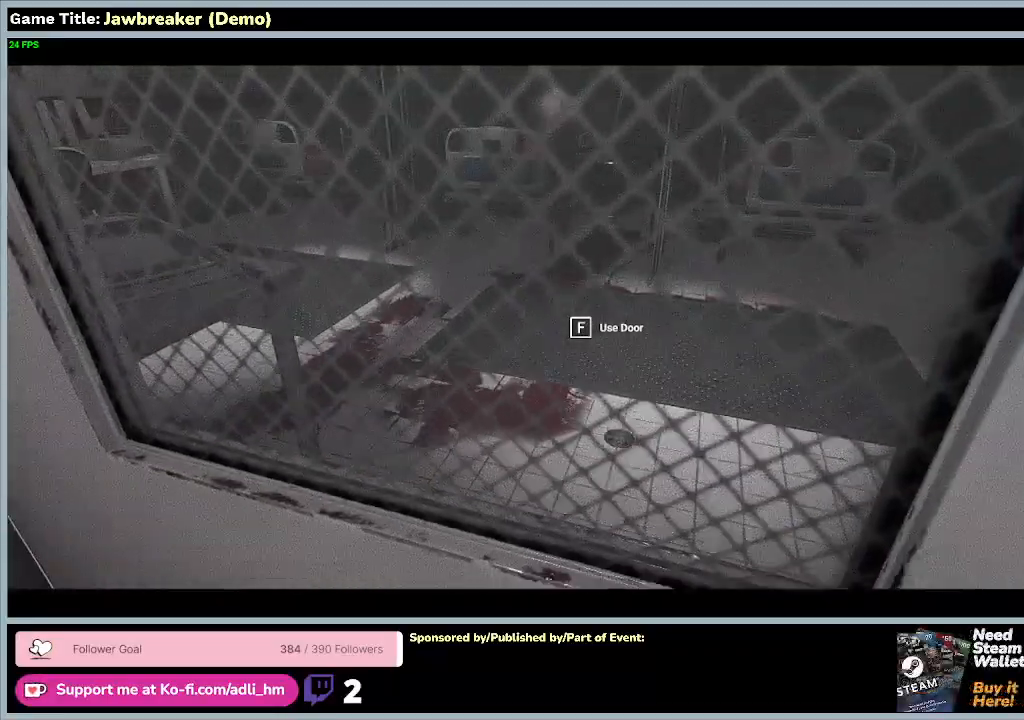
{"keys": [], "mouse": [], "events": []}
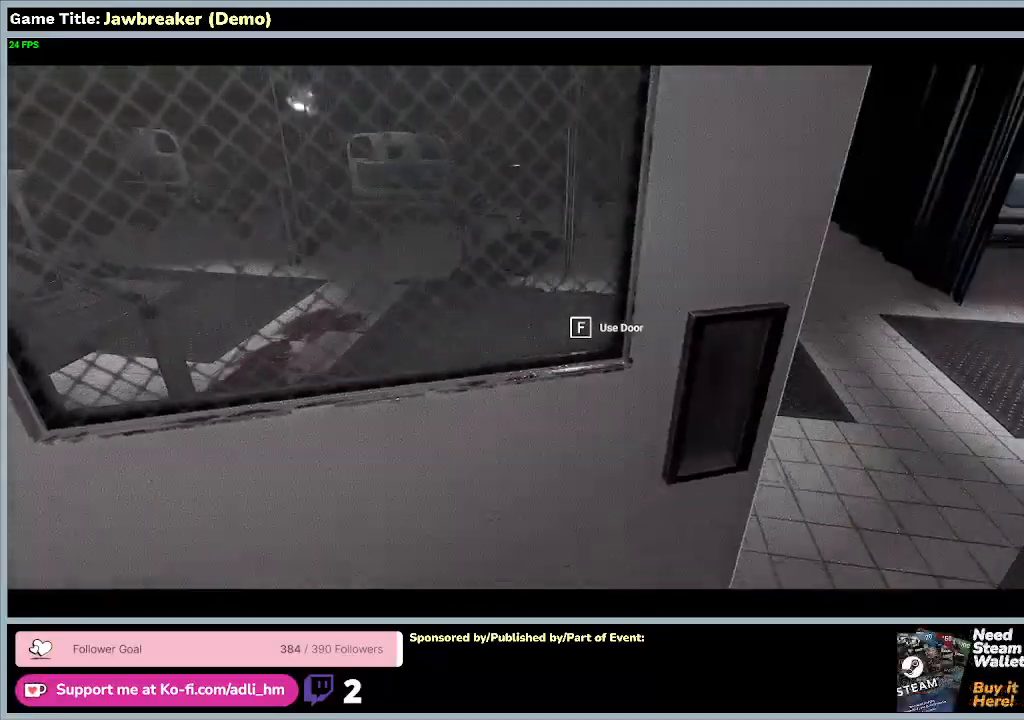
{"keys": ["w"], "mouse": [], "events": [[333, "w", "down"]]}
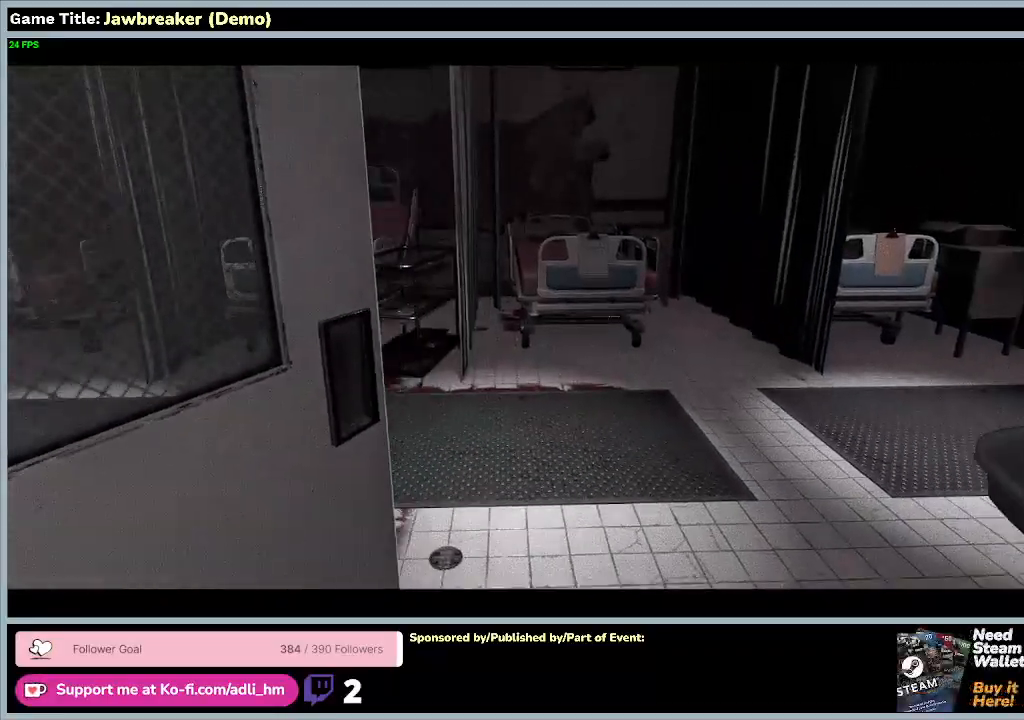
{"keys": ["w"], "mouse": [], "events": []}
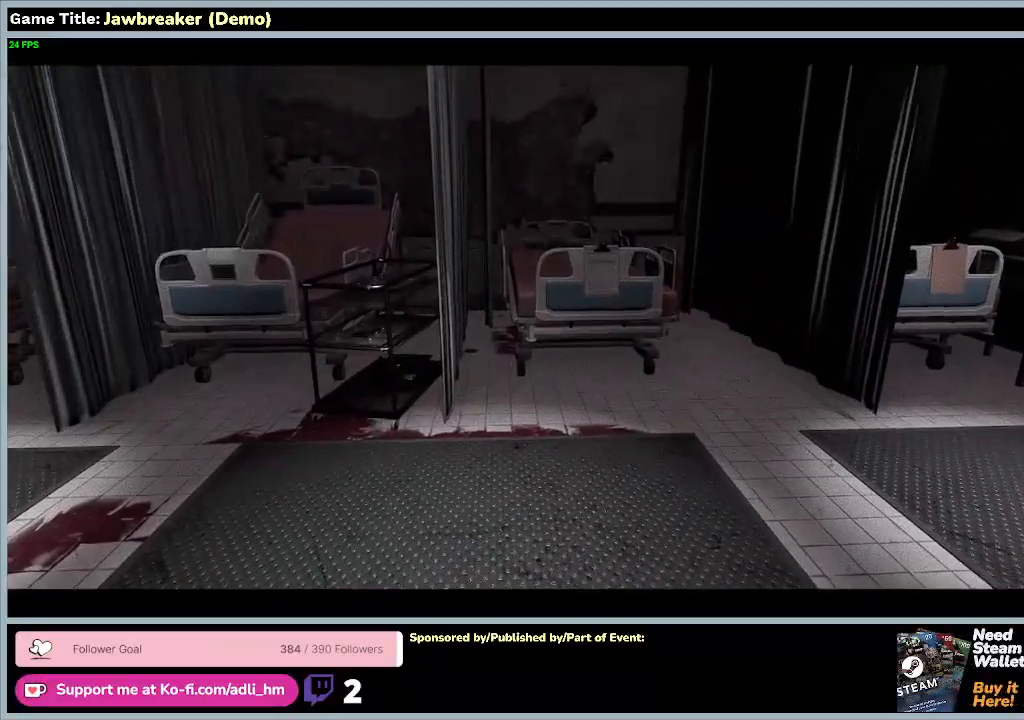
{"keys": [], "mouse": [], "events": [[433, "w", "up"]]}
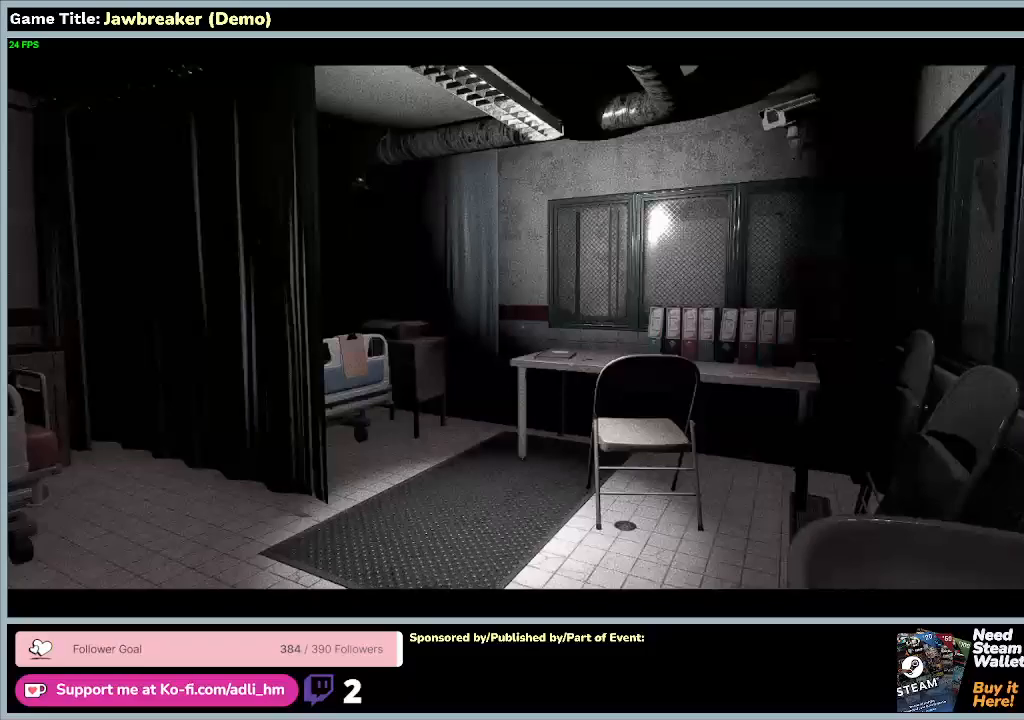
{"keys": [], "mouse": [], "events": []}
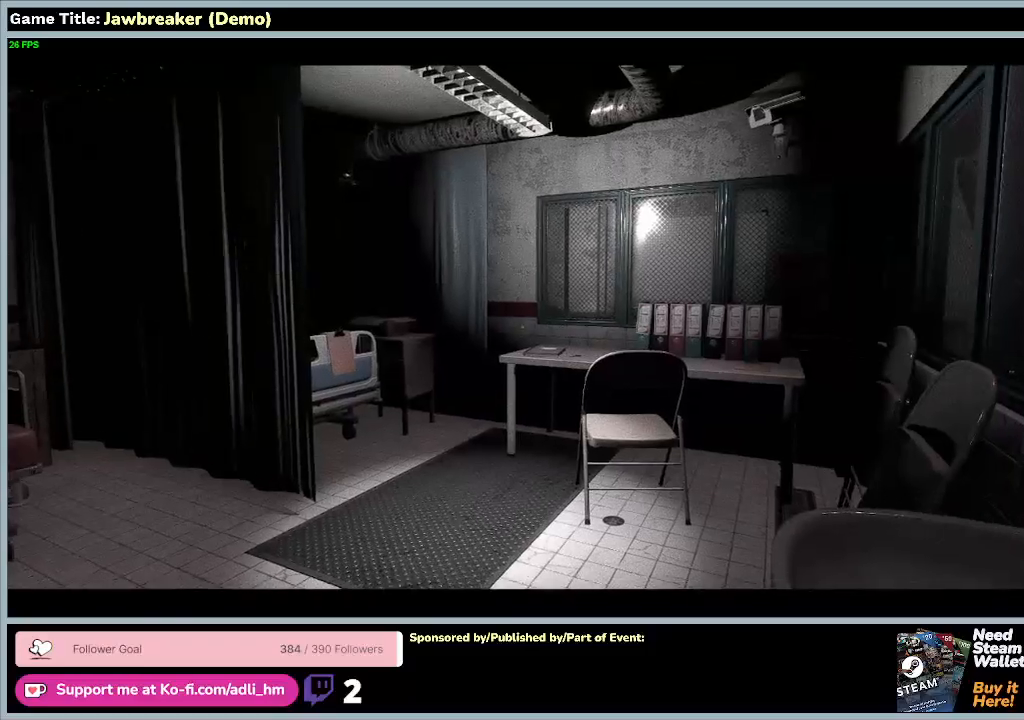
{"keys": ["w"], "mouse": [], "events": [[400, "w", "down"]]}
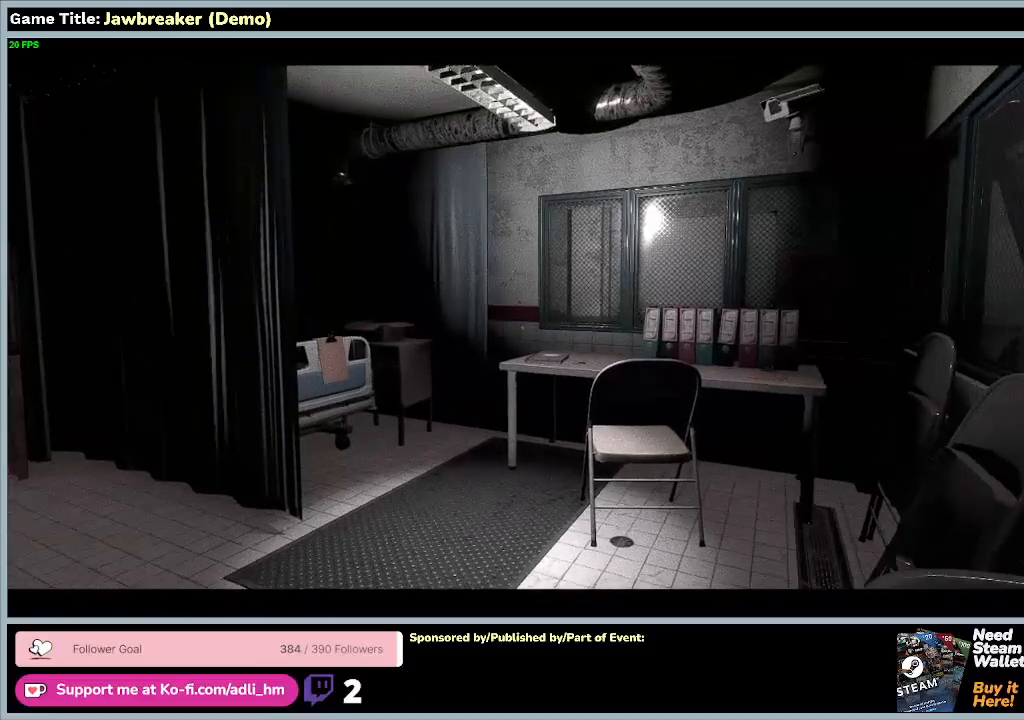
{"keys": ["w"], "mouse": [], "events": []}
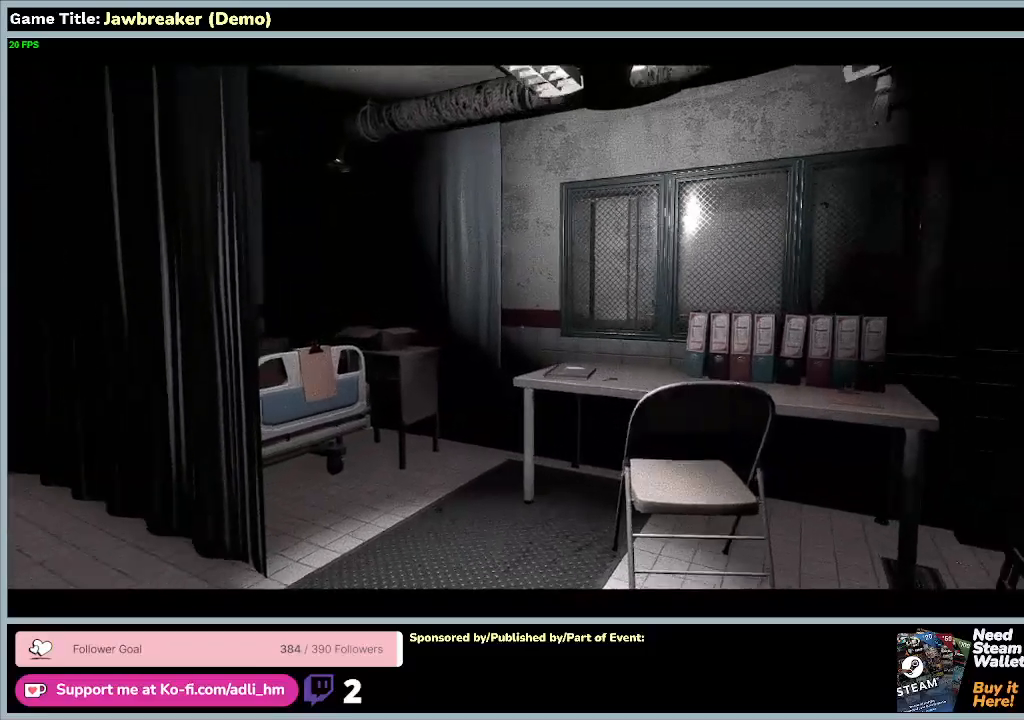
{"keys": ["w"], "mouse": [], "events": []}
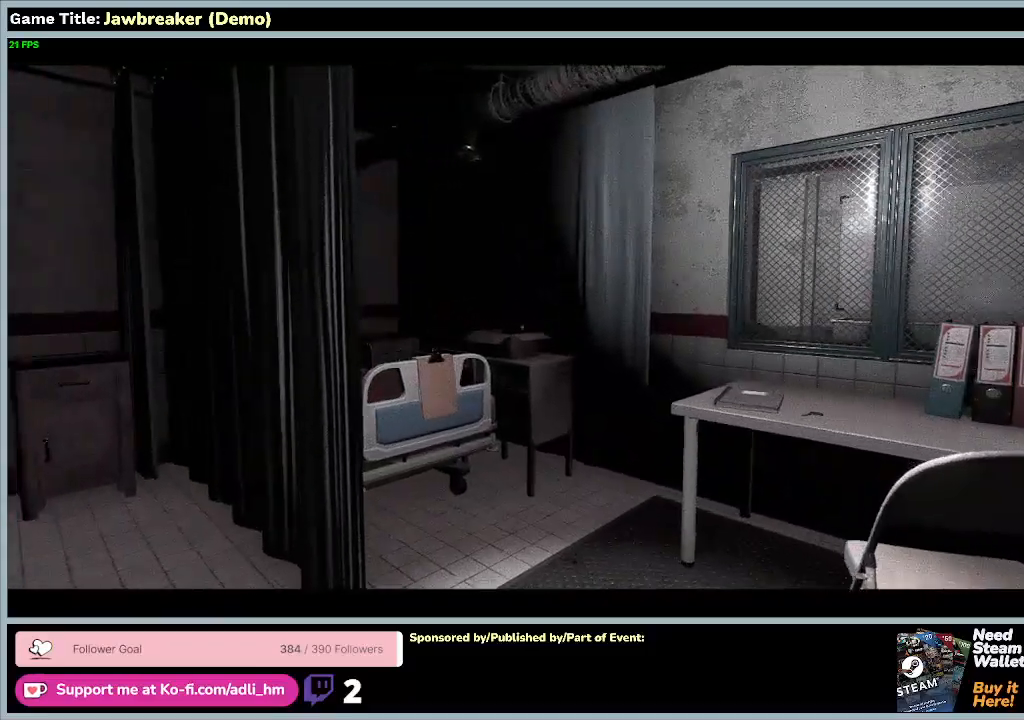
{"keys": ["w"], "mouse": [], "events": []}
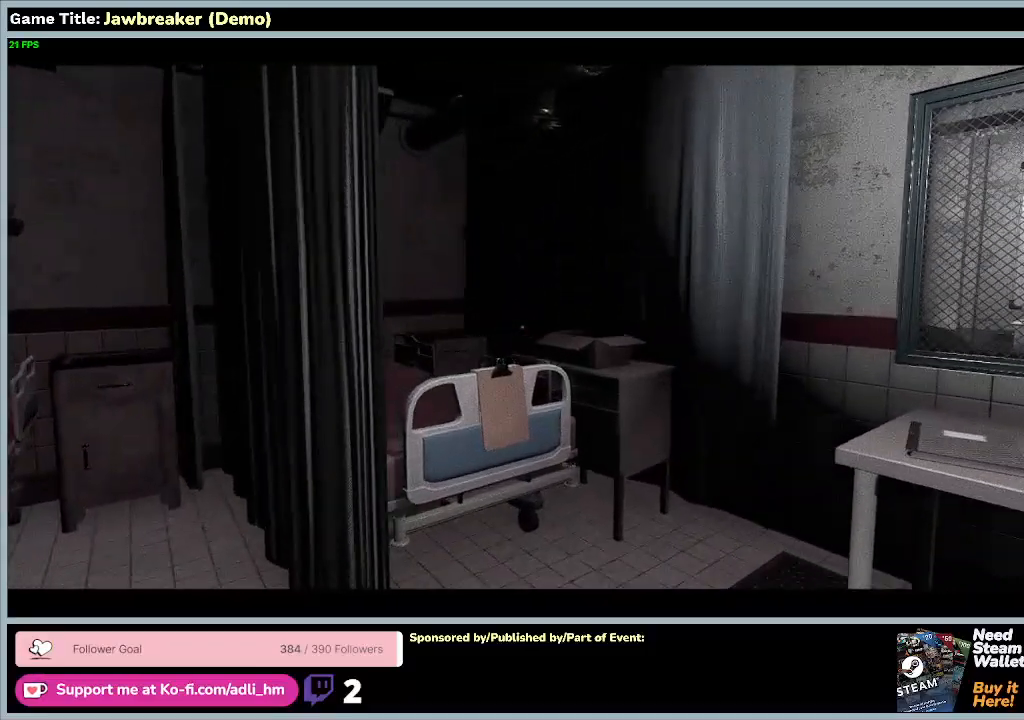
{"keys": ["w"], "mouse": [], "events": []}